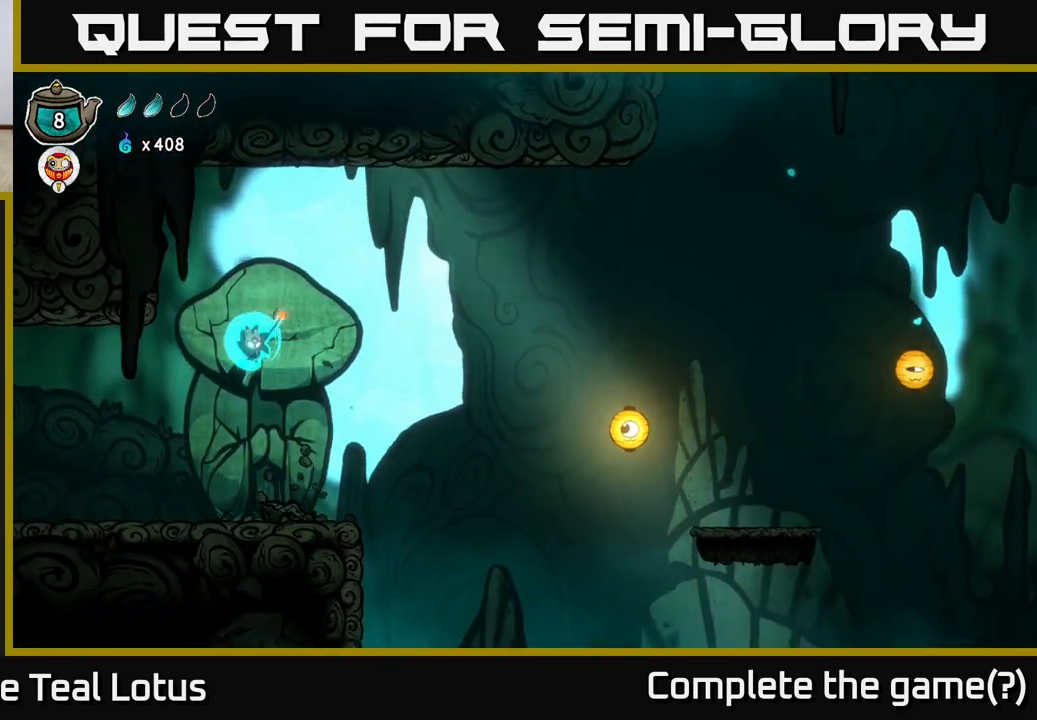
Gameplay with a controller (Xbox layout); each line is a JSON object with the inputs held at the frame after it. "events" lists button and stick changes between this image and that frame as [ms after this image, input, new state], when the widget could be followed in between.
{"buttons": [], "left_stick": "left", "right_stick": "center", "events": [[417, "left_stick", "left"]]}
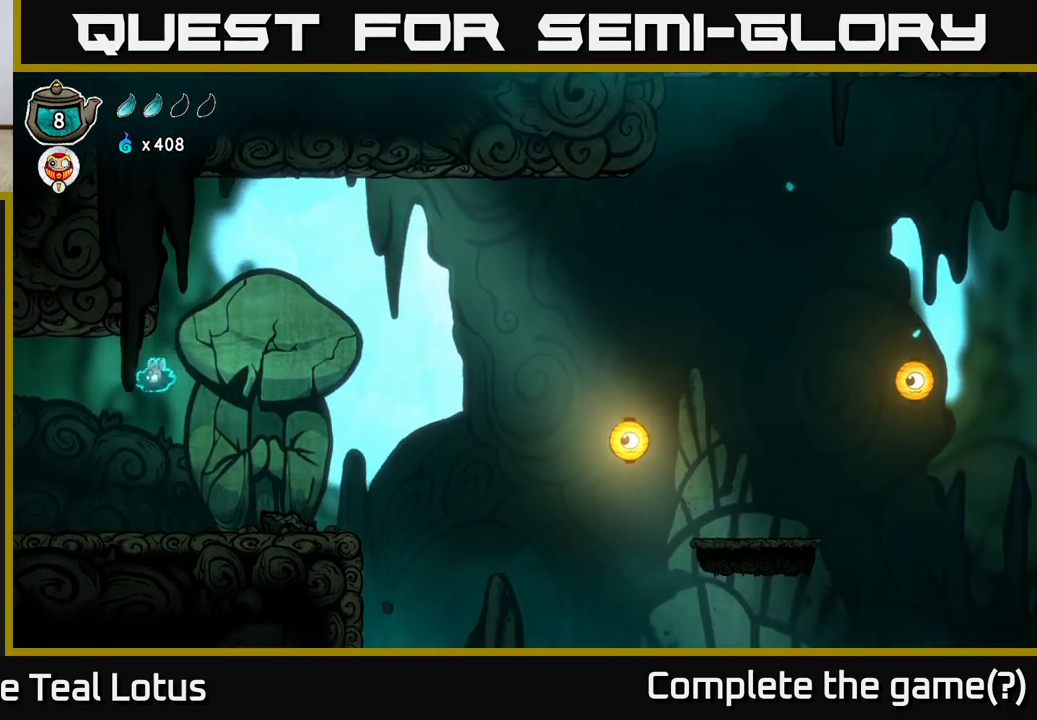
{"buttons": ["A"], "left_stick": "left", "right_stick": "center", "events": [[300, "A", "down"]]}
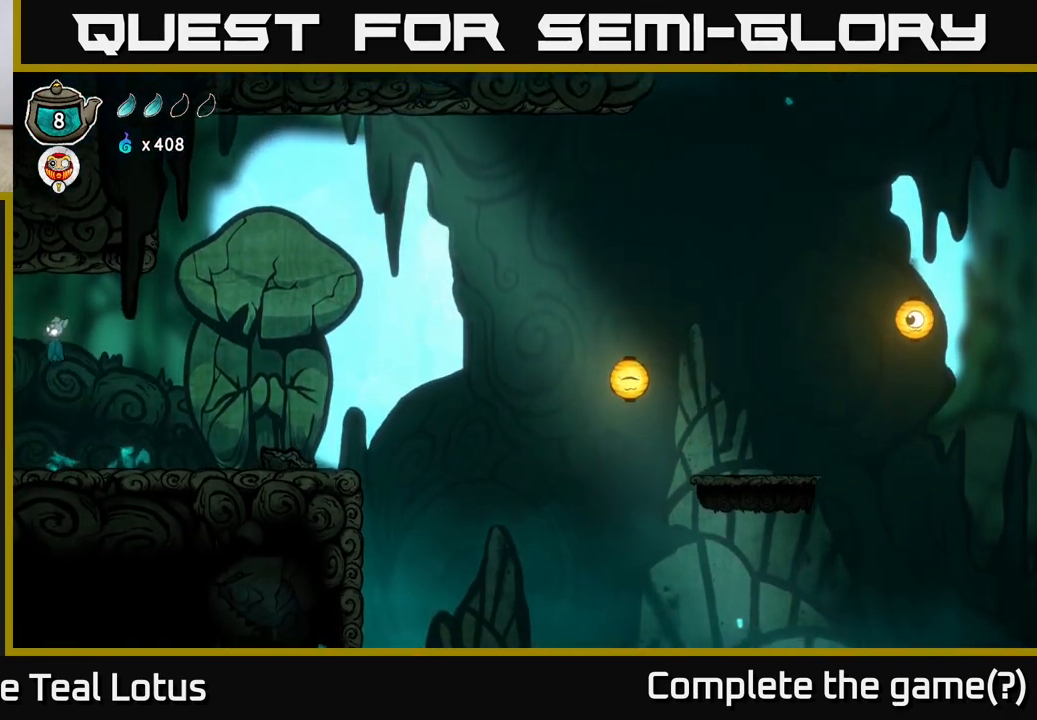
{"buttons": ["A"], "left_stick": "left", "right_stick": "center", "events": []}
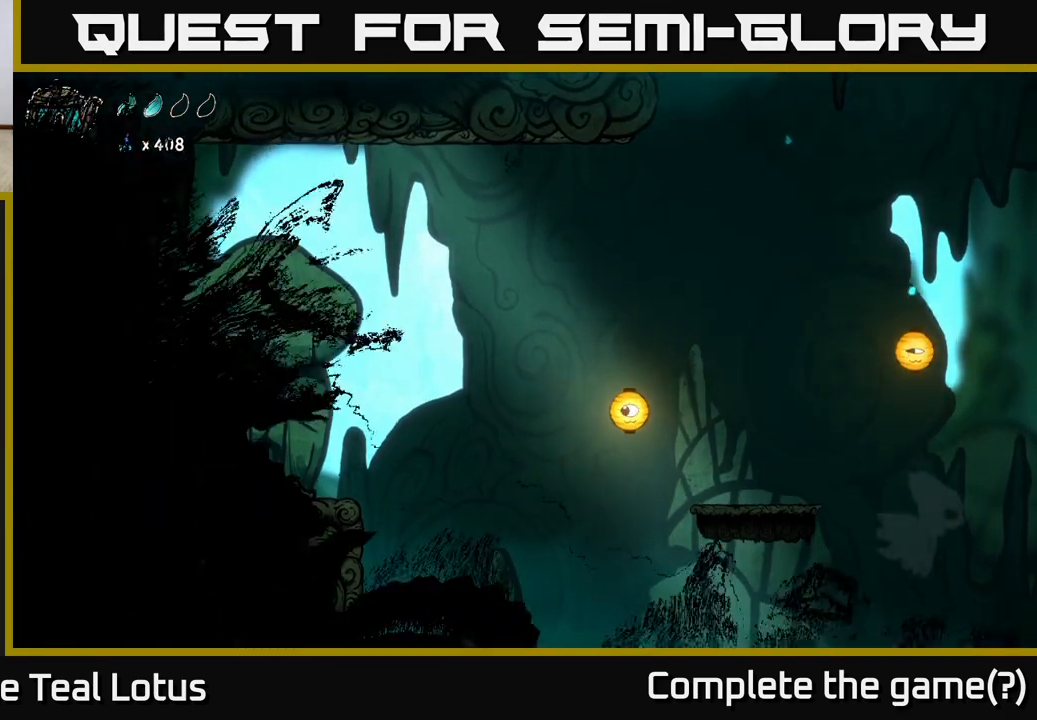
{"buttons": [], "left_stick": "left", "right_stick": "center", "events": [[250, "A", "up"]]}
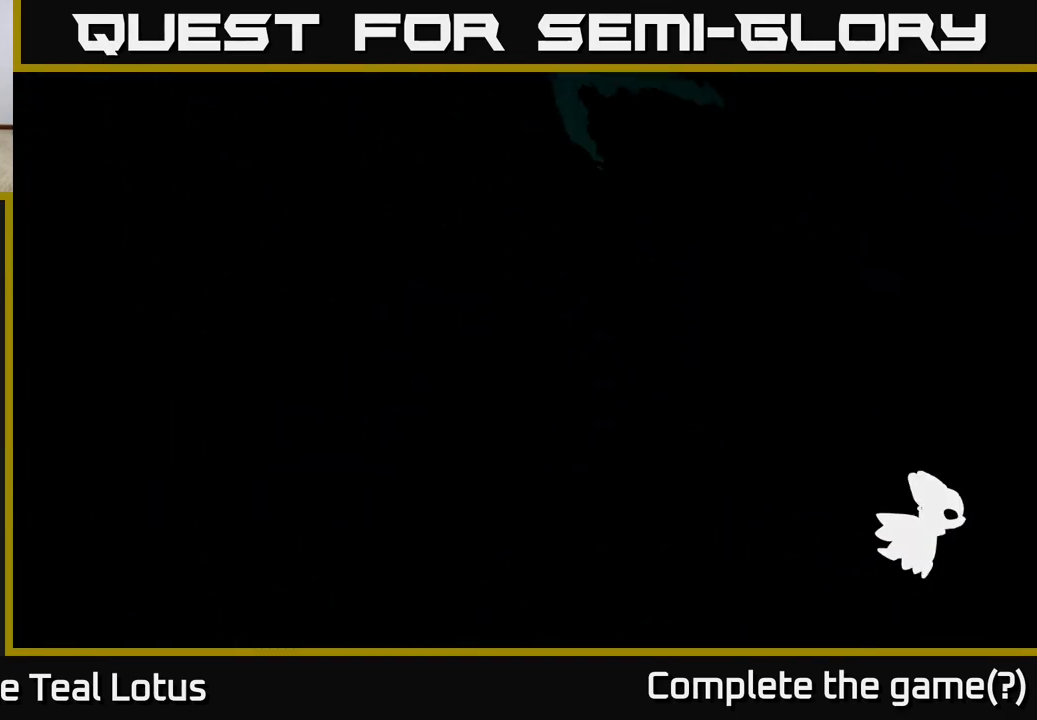
{"buttons": [], "left_stick": "left", "right_stick": "center", "events": []}
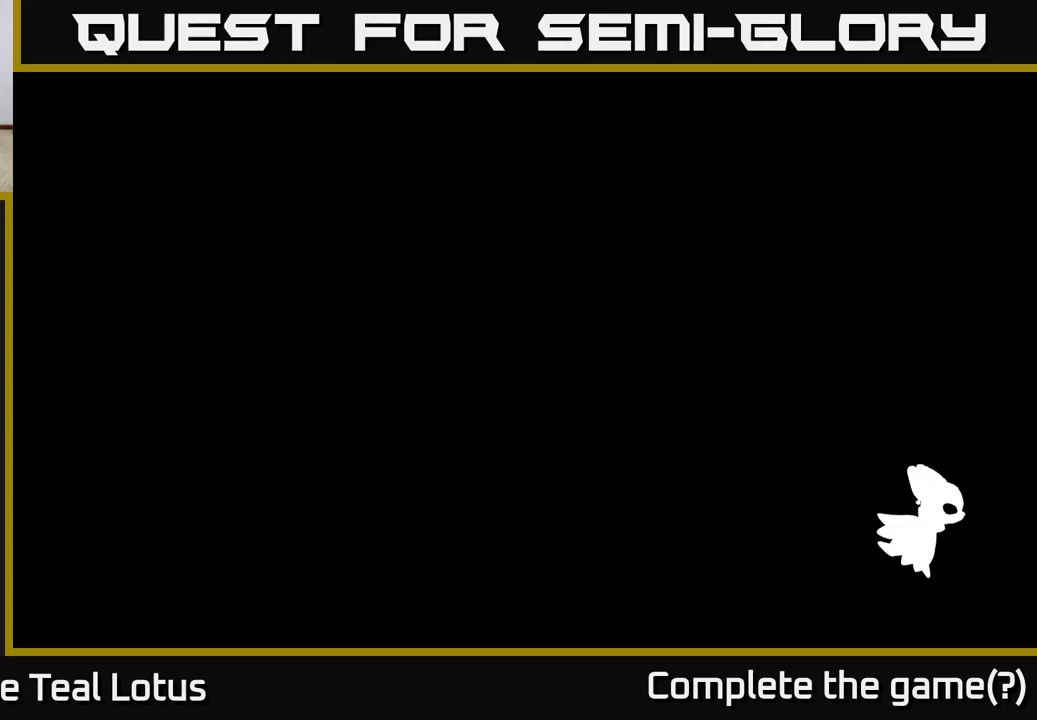
{"buttons": [], "left_stick": "left", "right_stick": "center", "events": [[133, "left_stick", "center"], [350, "left_stick", "left"]]}
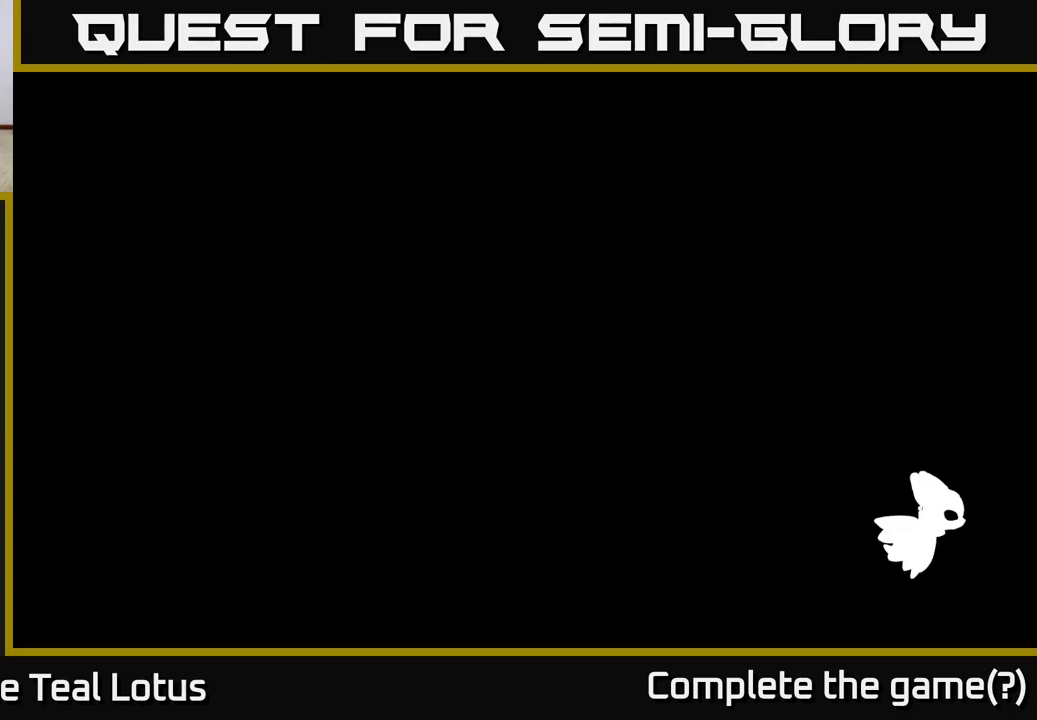
{"buttons": [], "left_stick": "left", "right_stick": "center", "events": []}
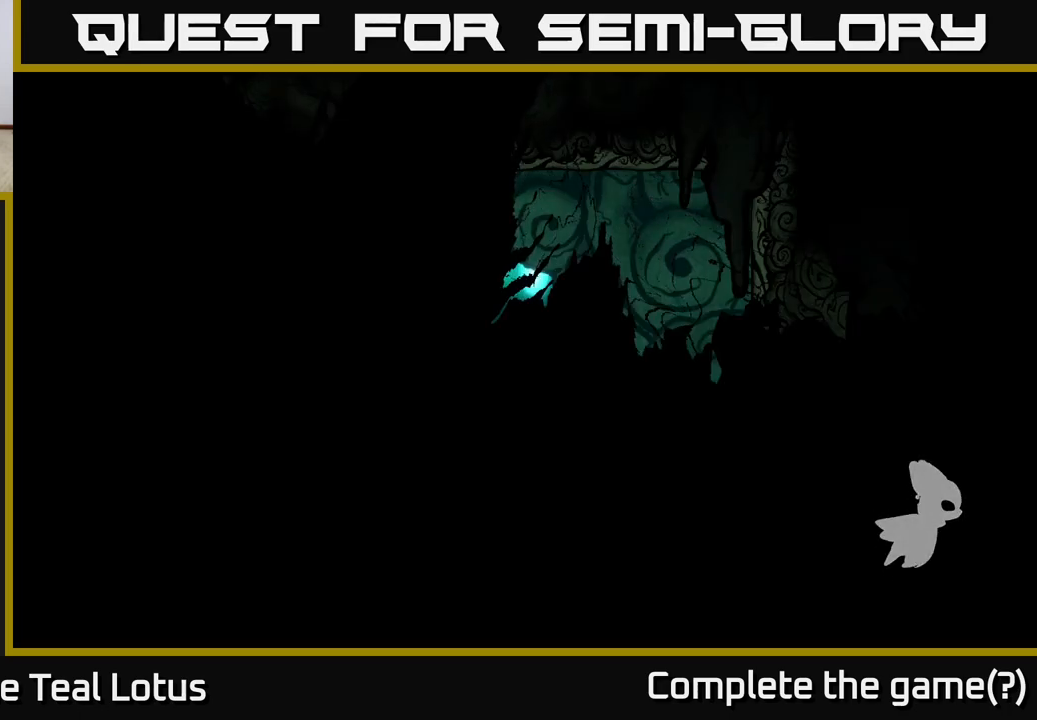
{"buttons": [], "left_stick": "left", "right_stick": "center", "events": []}
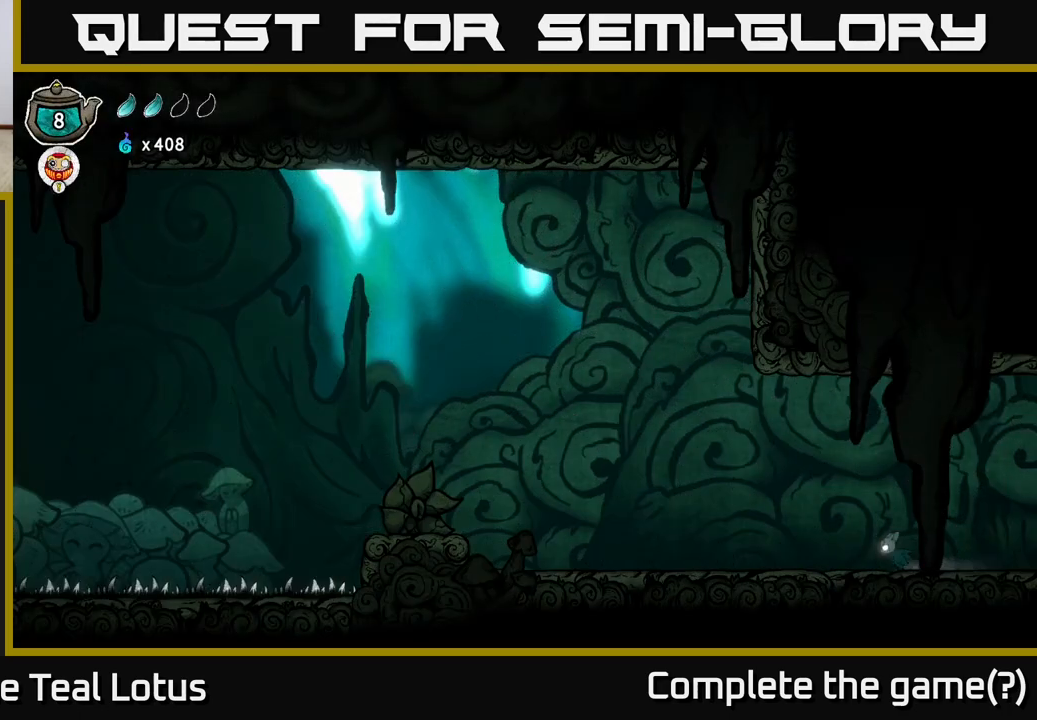
{"buttons": [], "left_stick": "left", "right_stick": "center", "events": []}
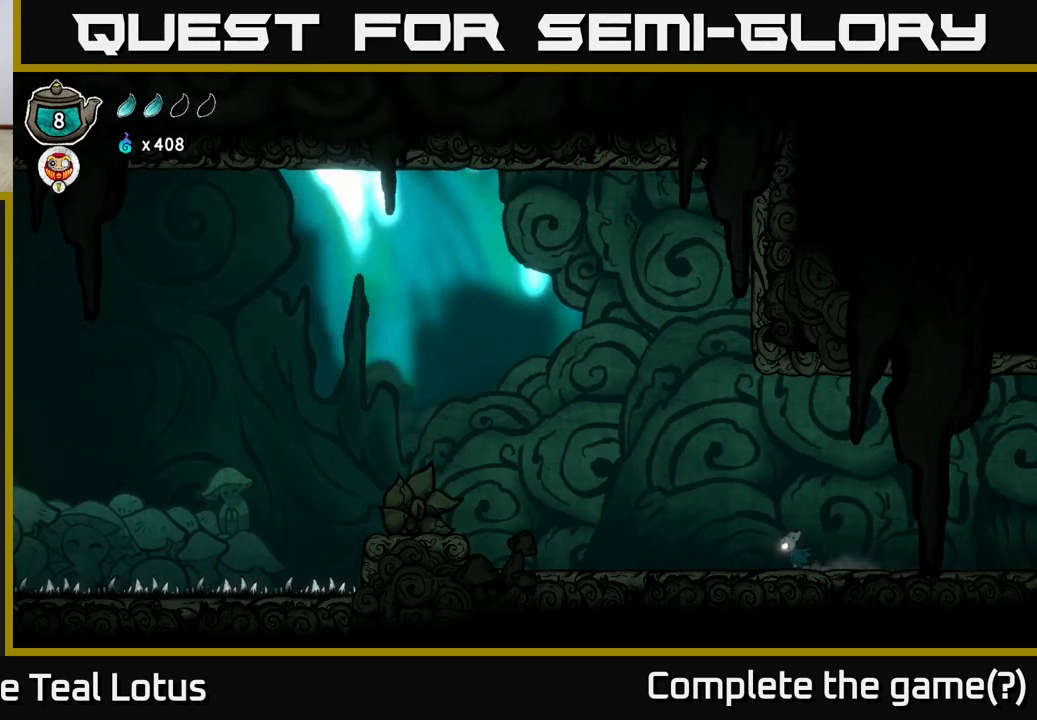
{"buttons": [], "left_stick": "left", "right_stick": "center", "events": []}
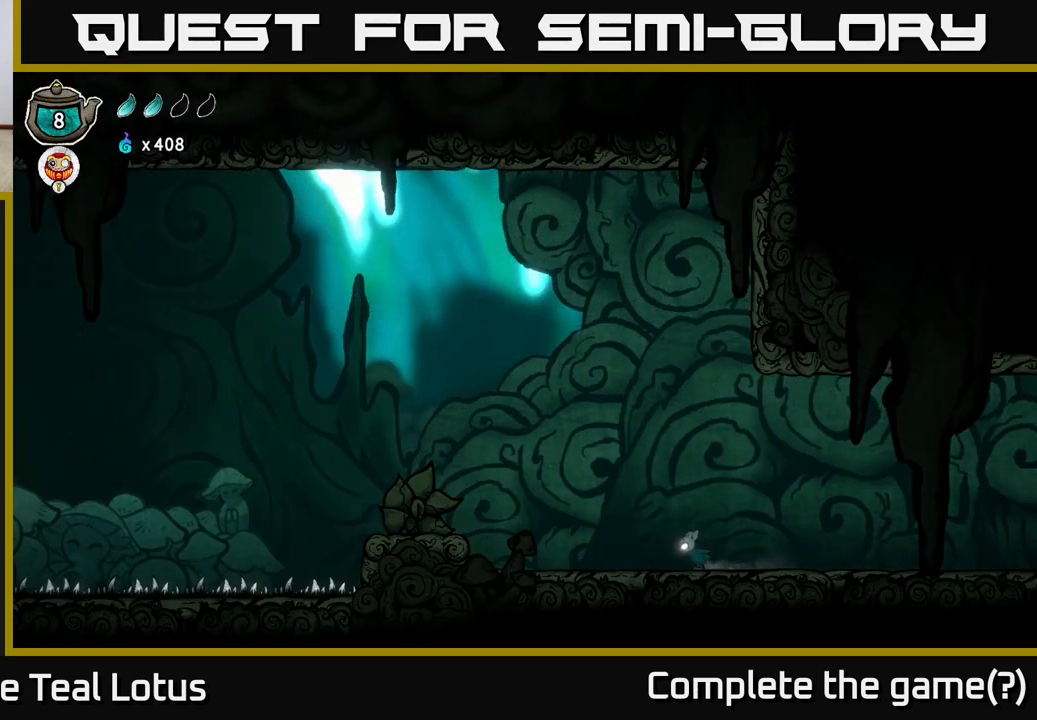
{"buttons": [], "left_stick": "left", "right_stick": "center", "events": []}
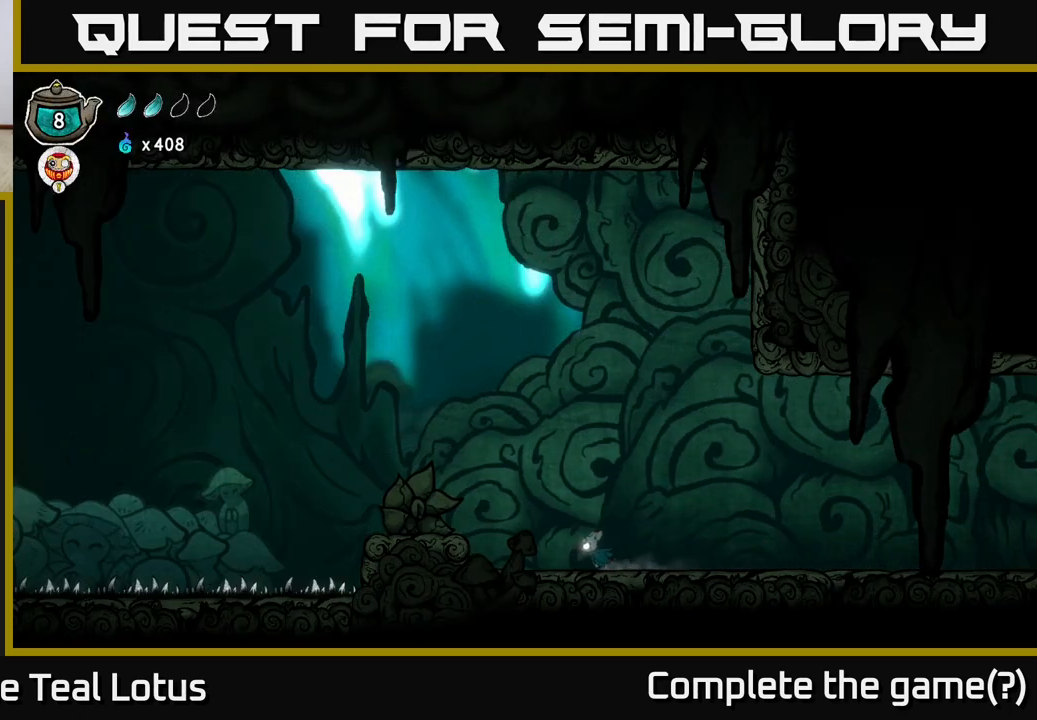
{"buttons": ["A", "X"], "left_stick": "left", "right_stick": "center", "events": [[200, "A", "down"], [383, "X", "down"]]}
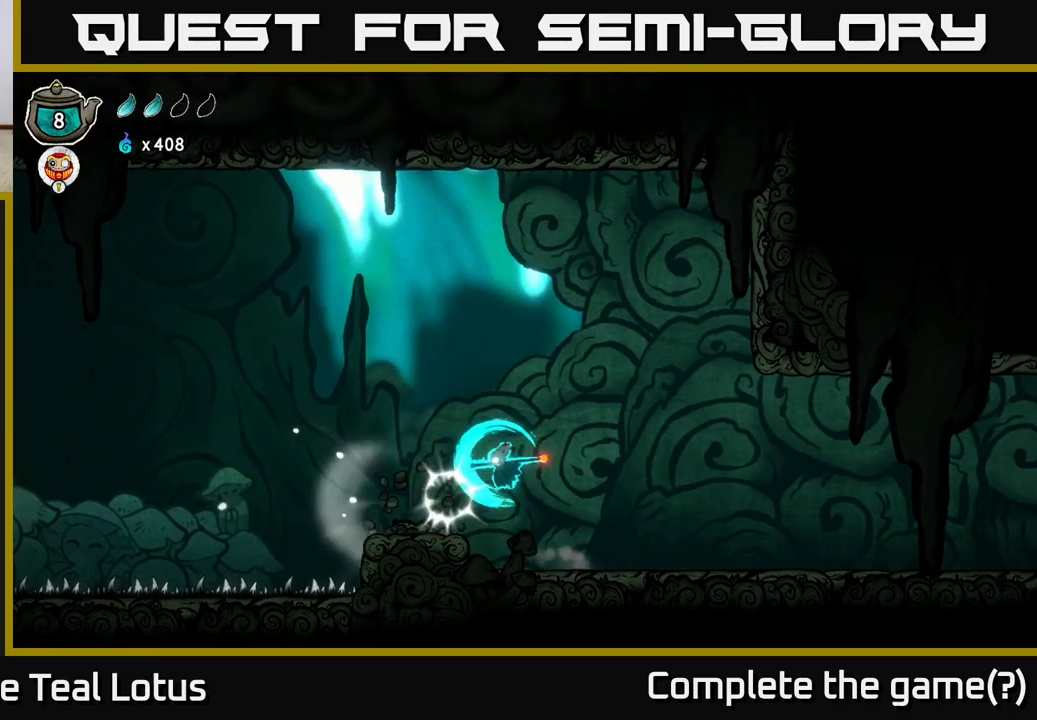
{"buttons": [], "left_stick": "center", "right_stick": "center", "events": [[117, "A", "up"], [117, "X", "up"], [483, "left_stick", "center"]]}
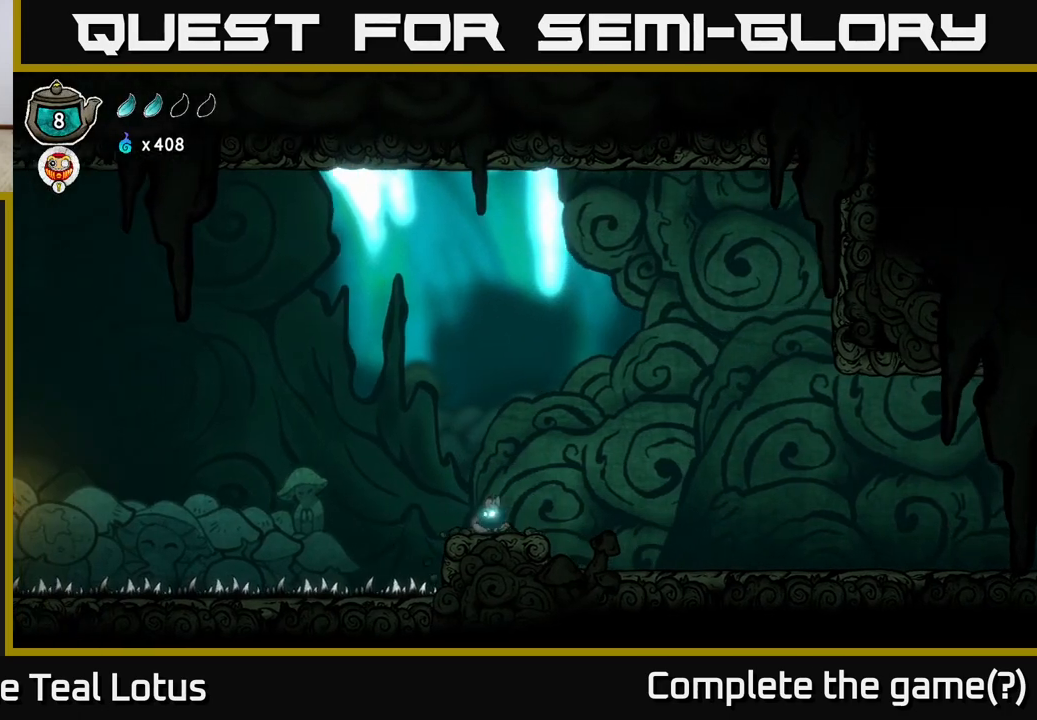
{"buttons": [], "left_stick": "center", "right_stick": "center", "events": []}
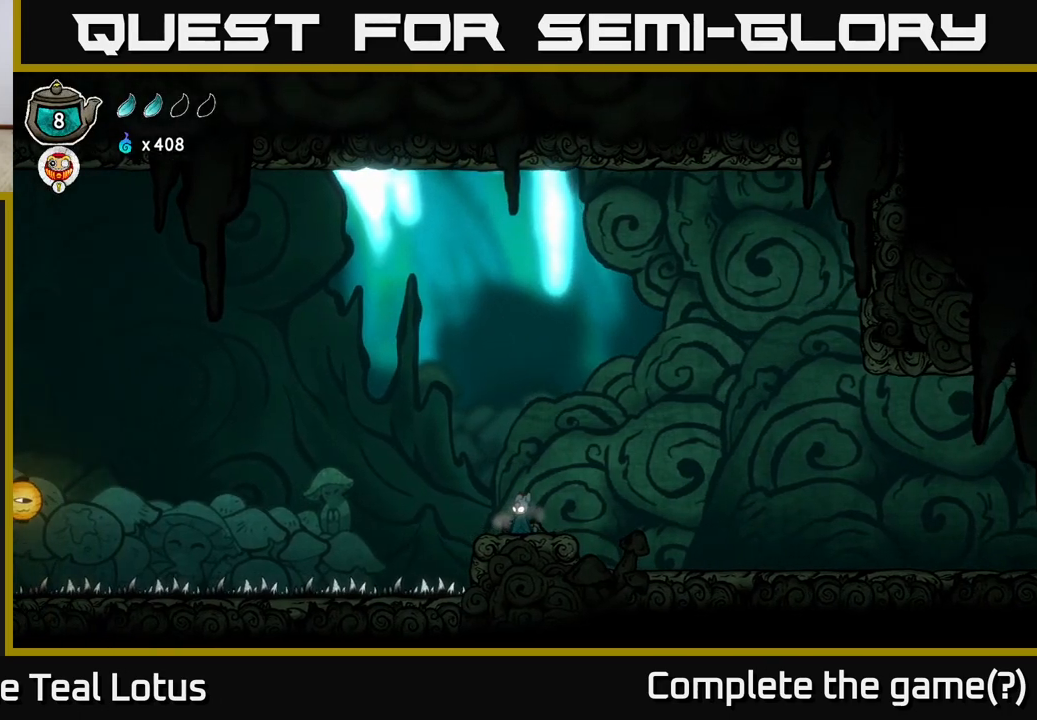
{"buttons": [], "left_stick": "center", "right_stick": "center", "events": [[150, "left_stick", "left"], [233, "left_stick", "center"]]}
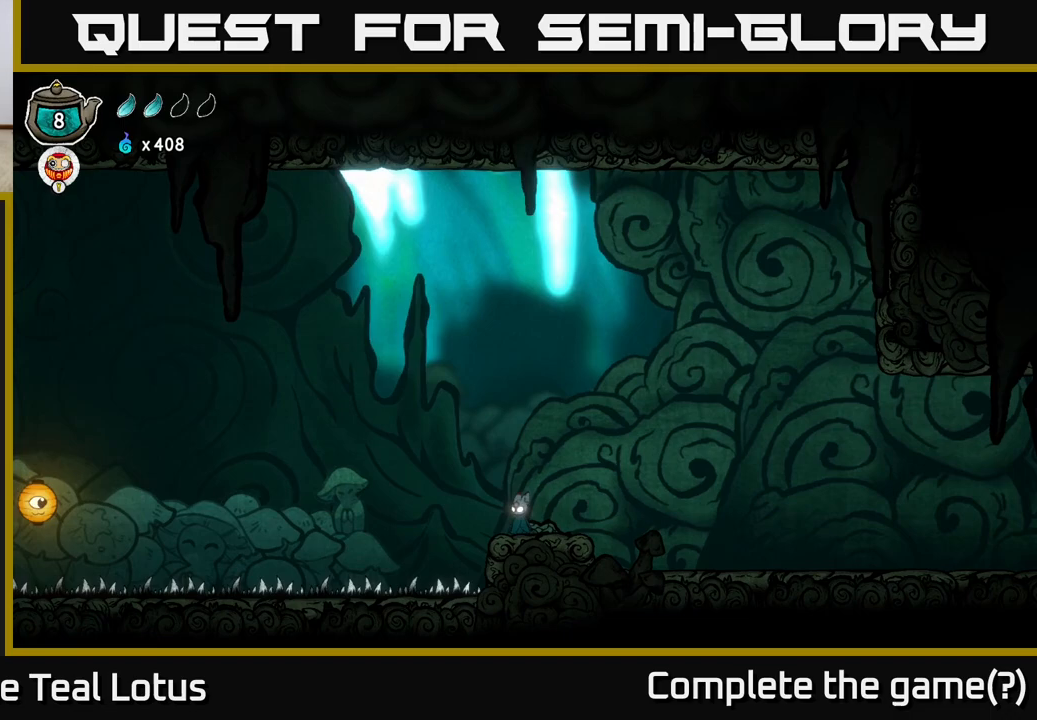
{"buttons": [], "left_stick": "center", "right_stick": "center", "events": []}
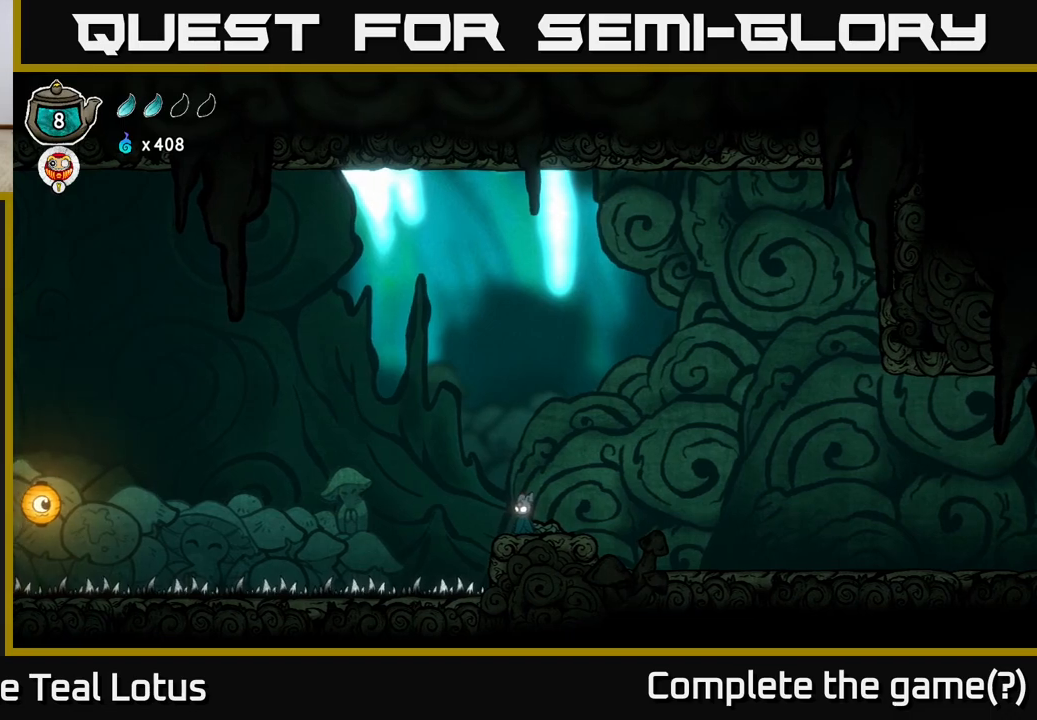
{"buttons": ["A"], "left_stick": "left", "right_stick": "center", "events": [[183, "left_stick", "left"], [400, "A", "down"]]}
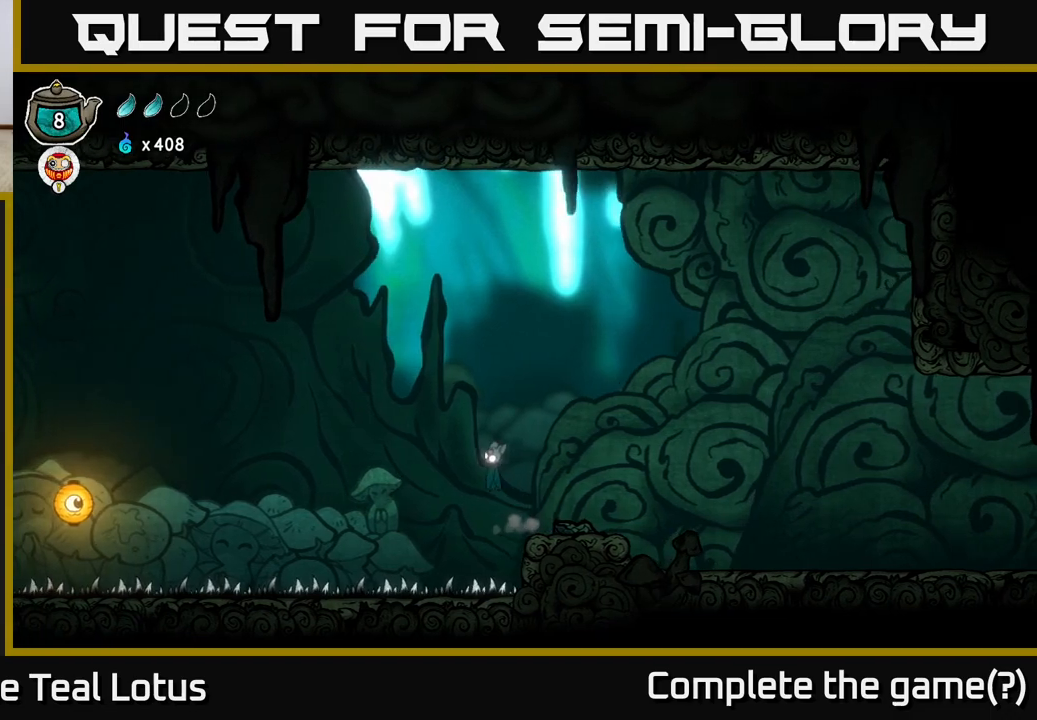
{"buttons": ["A"], "left_stick": "right", "right_stick": "center", "events": [[317, "left_stick", "right"]]}
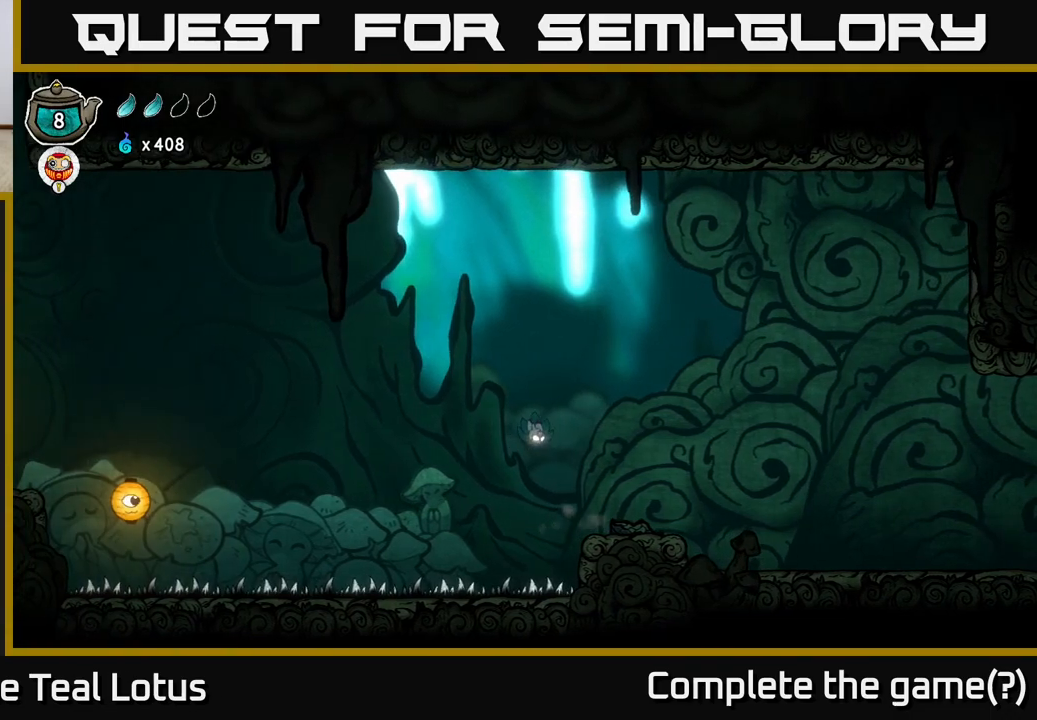
{"buttons": [], "left_stick": "center", "right_stick": "center", "events": [[283, "A", "up"], [433, "left_stick", "center"]]}
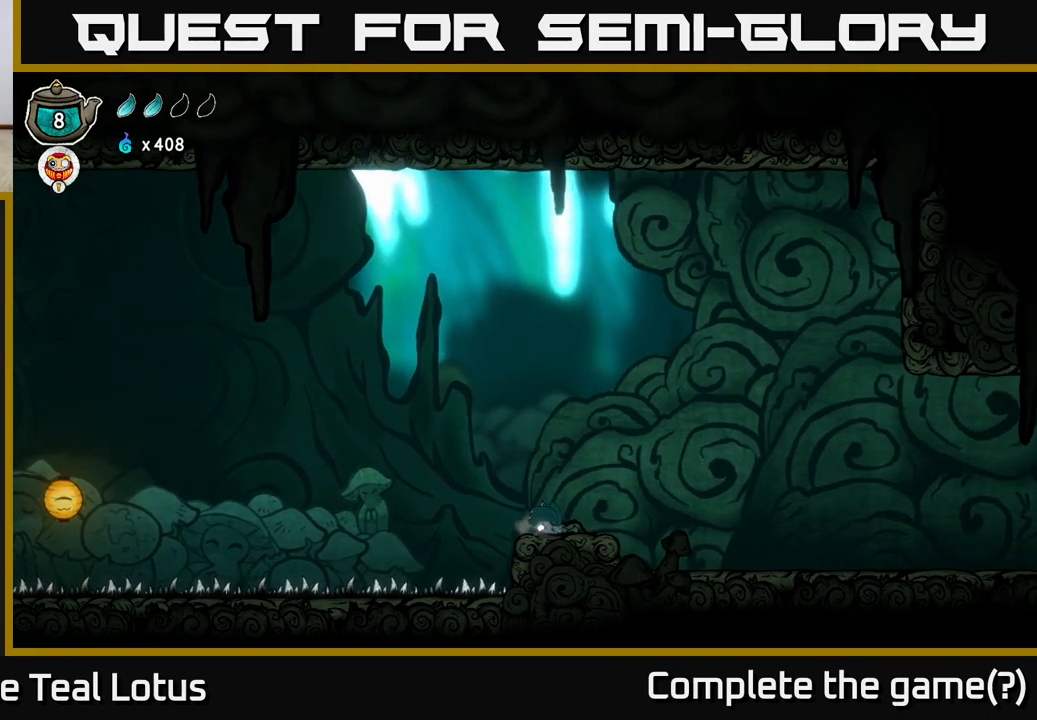
{"buttons": ["A"], "left_stick": "left", "right_stick": "center", "events": [[67, "left_stick", "left"], [183, "A", "down"]]}
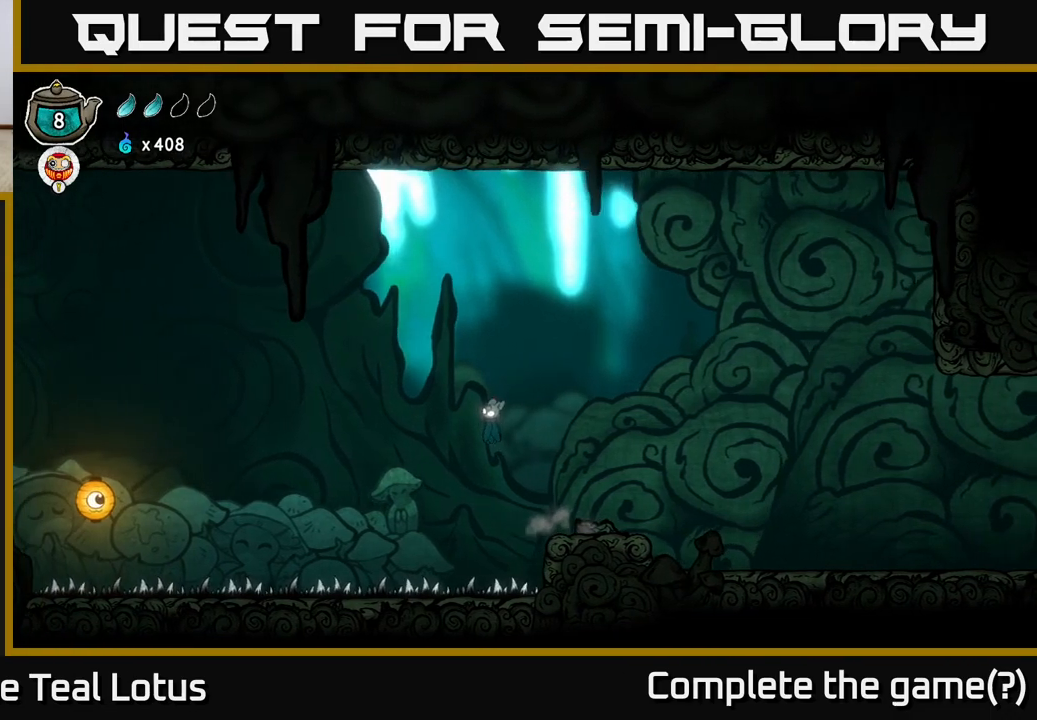
{"buttons": [], "left_stick": "right", "right_stick": "center", "events": [[100, "left_stick", "up"], [150, "left_stick", "right"], [400, "A", "up"]]}
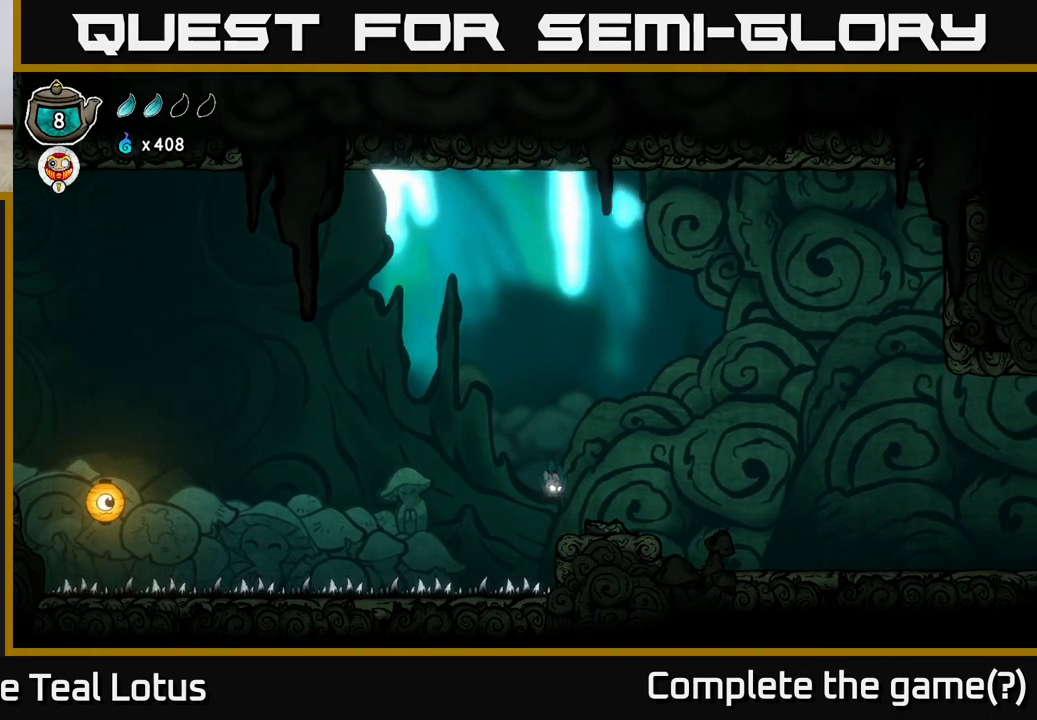
{"buttons": [], "left_stick": "right", "right_stick": "center", "events": []}
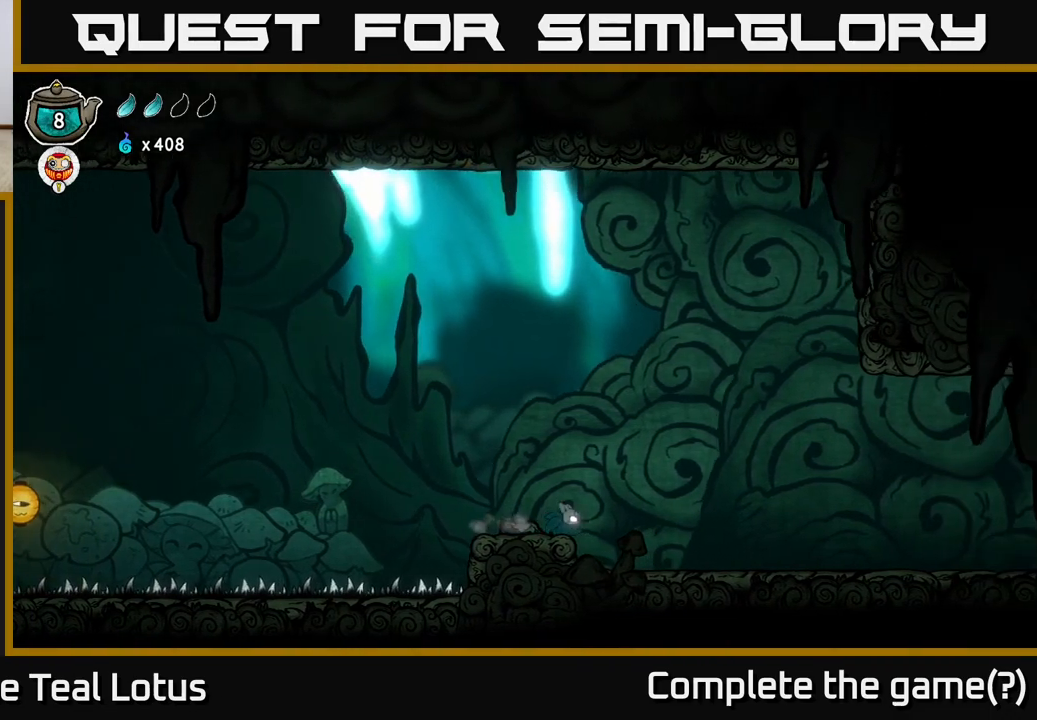
{"buttons": [], "left_stick": "center", "right_stick": "center", "events": [[33, "left_stick", "center"], [200, "SELECT", "down"], [433, "SELECT", "up"]]}
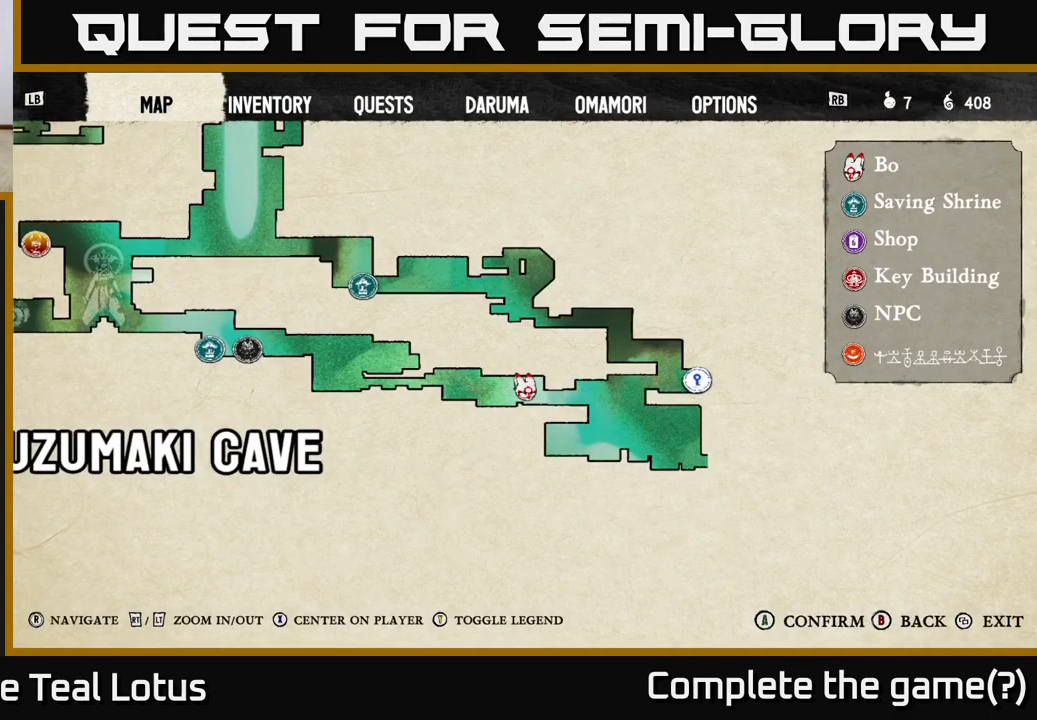
{"buttons": [], "left_stick": "center", "right_stick": "center", "events": []}
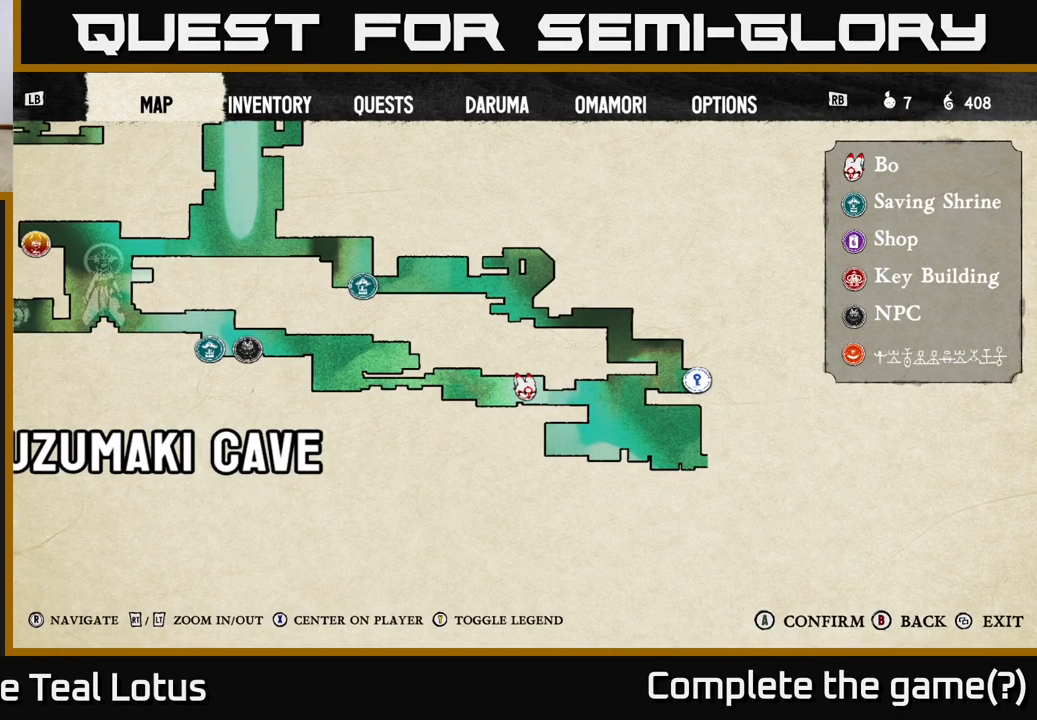
{"buttons": [], "left_stick": "center", "right_stick": "center", "events": []}
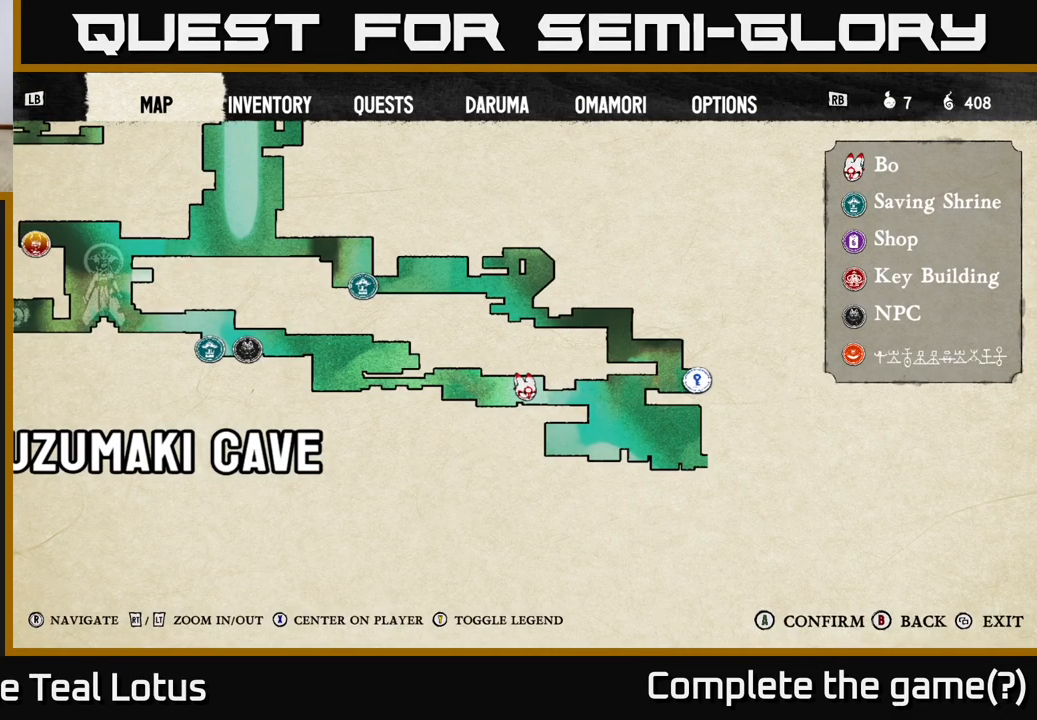
{"buttons": [], "left_stick": "up", "right_stick": "center", "events": [[283, "left_stick", "up"]]}
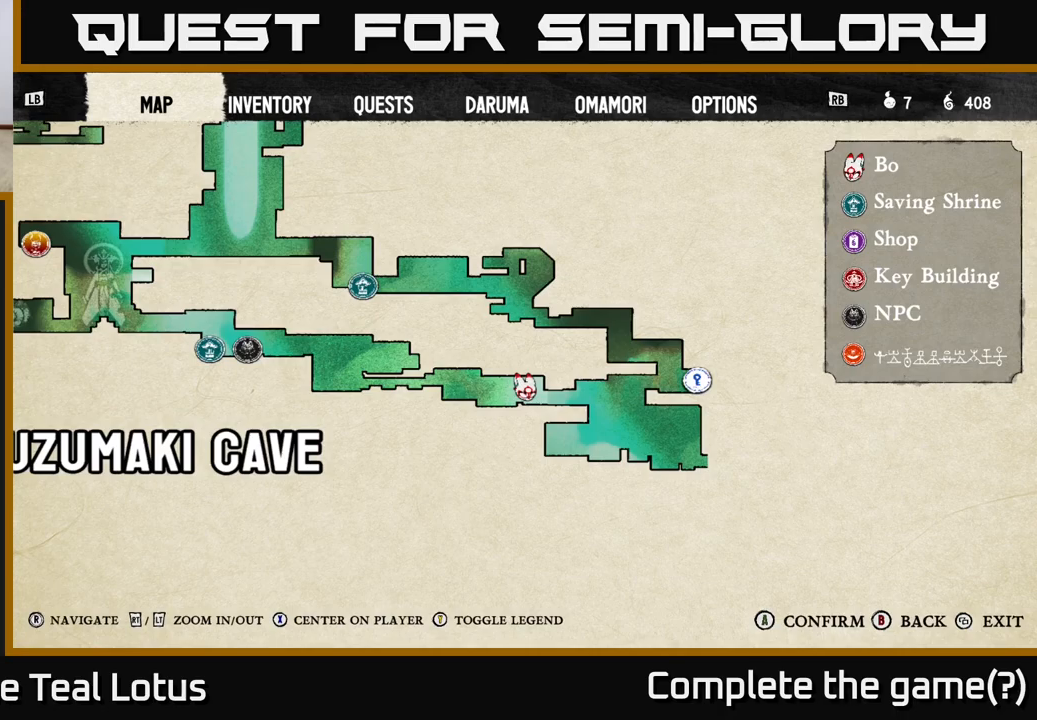
{"buttons": [], "left_stick": "left", "right_stick": "center", "events": [[100, "left_stick", "center"], [283, "left_stick", "left"]]}
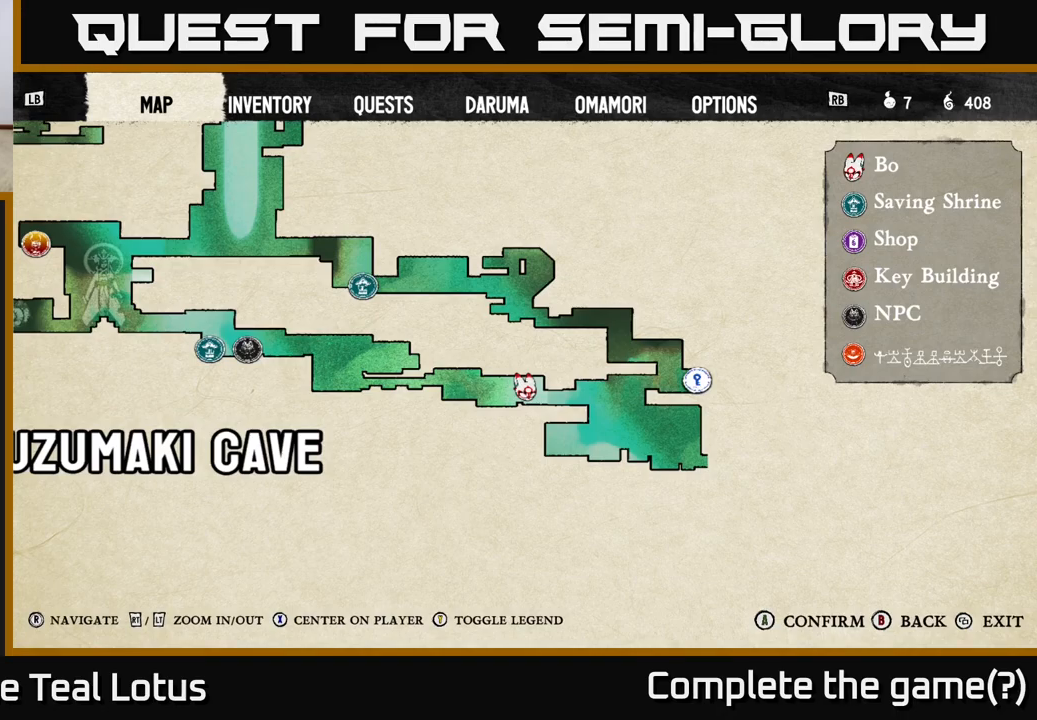
{"buttons": [], "left_stick": "center", "right_stick": "center", "events": [[33, "left_stick", "center"]]}
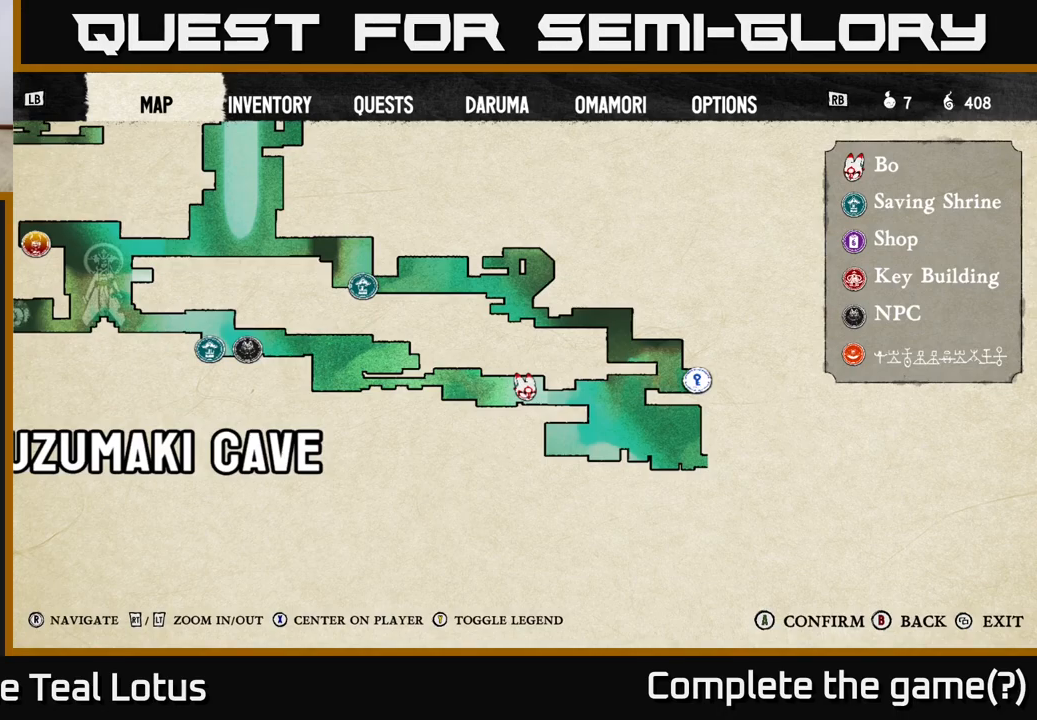
{"buttons": ["SELECT"], "left_stick": "center", "right_stick": "center", "events": [[500, "SELECT", "down"]]}
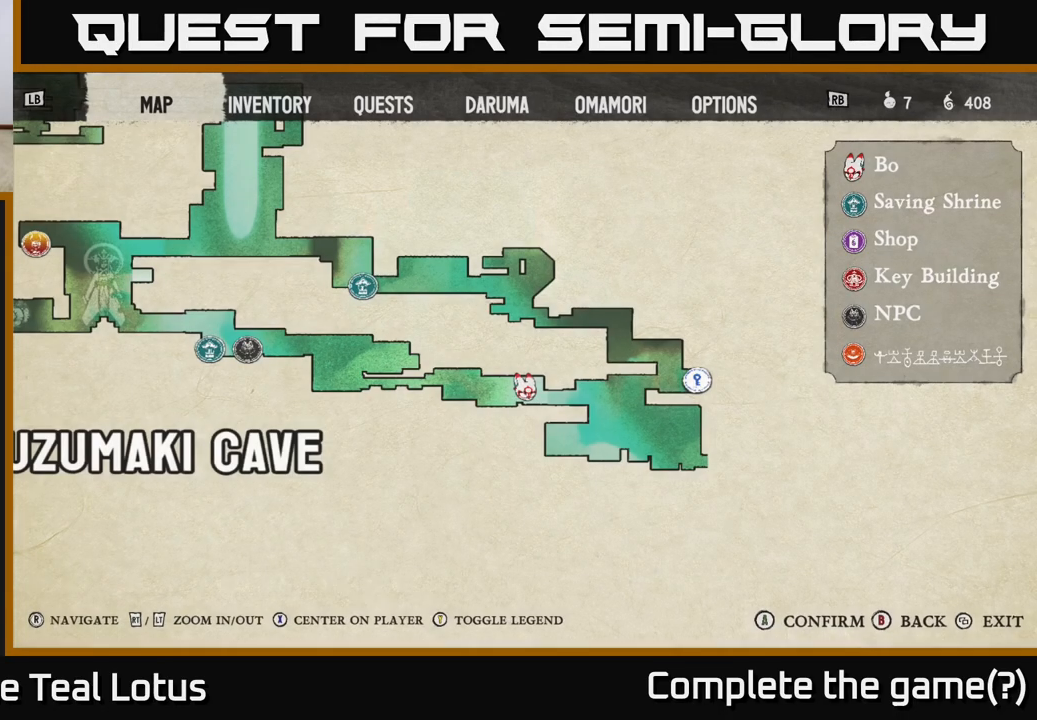
{"buttons": [], "left_stick": "right", "right_stick": "center", "events": [[100, "SELECT", "up"], [283, "left_stick", "right"]]}